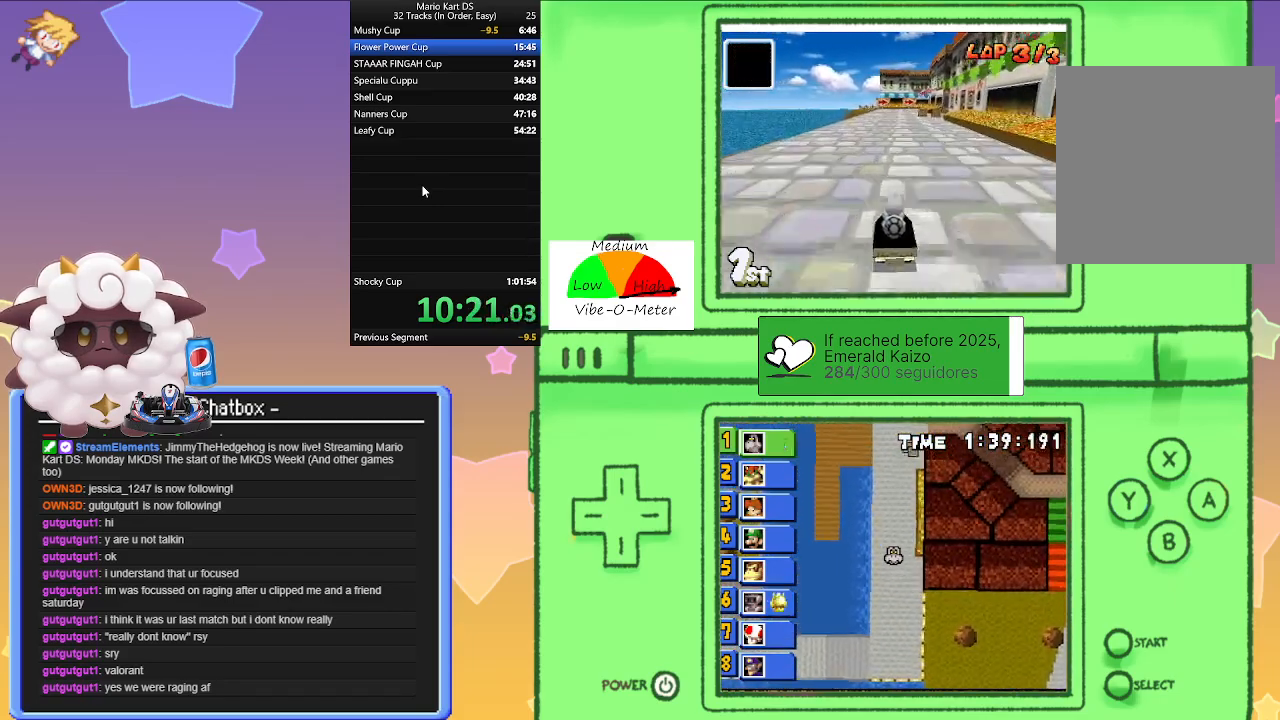
Gameplay with a controller (Nintendo layout); each line is a JSON object with the inputs held at the frame after it. "events" lists button and stick changes between this image and that frame as [ms after this image, input, new state], when the widget could be followed in between. Not read: L2 L3 R3 right_stick.
{"buttons": ["A", "L1", "R1"], "left_stick": "right", "events": [[283, "left_stick", "left"], [450, "left_stick", "center"], [500, "left_stick", "right"]]}
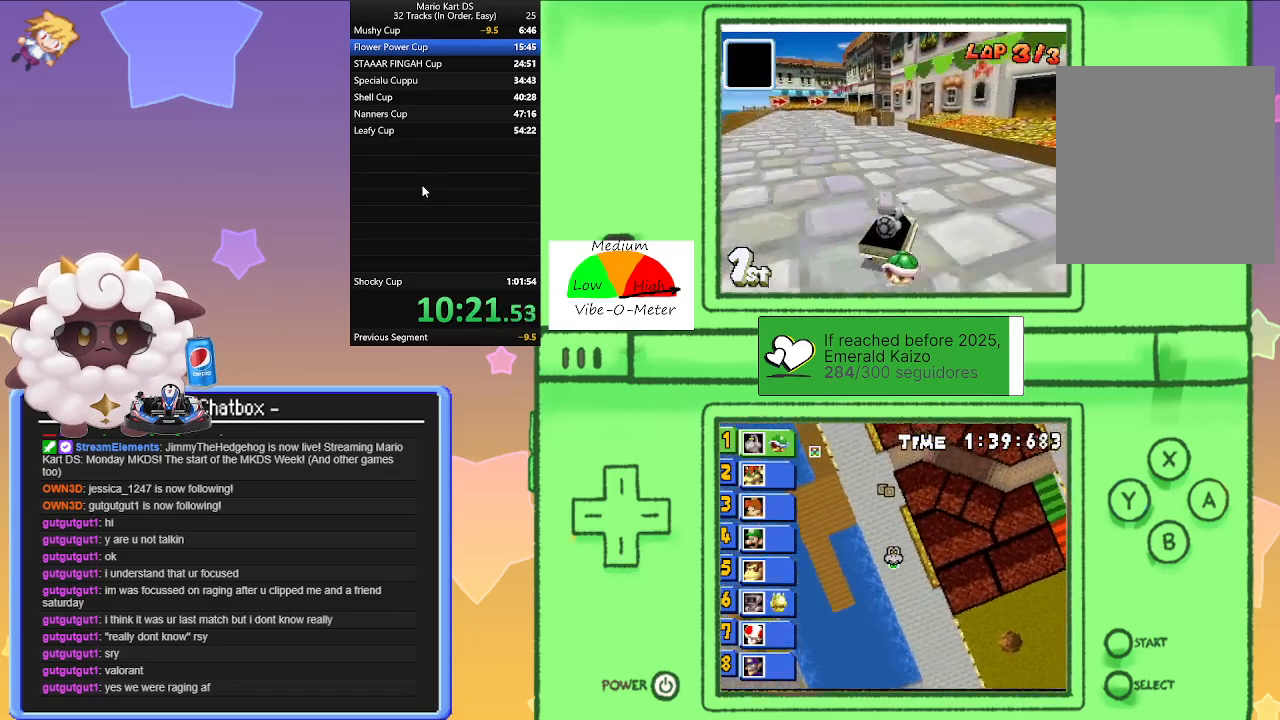
{"buttons": ["A", "L1"], "left_stick": "right", "events": [[183, "left_stick", "left"], [350, "left_stick", "center"], [400, "left_stick", "right"], [500, "R1", "up"]]}
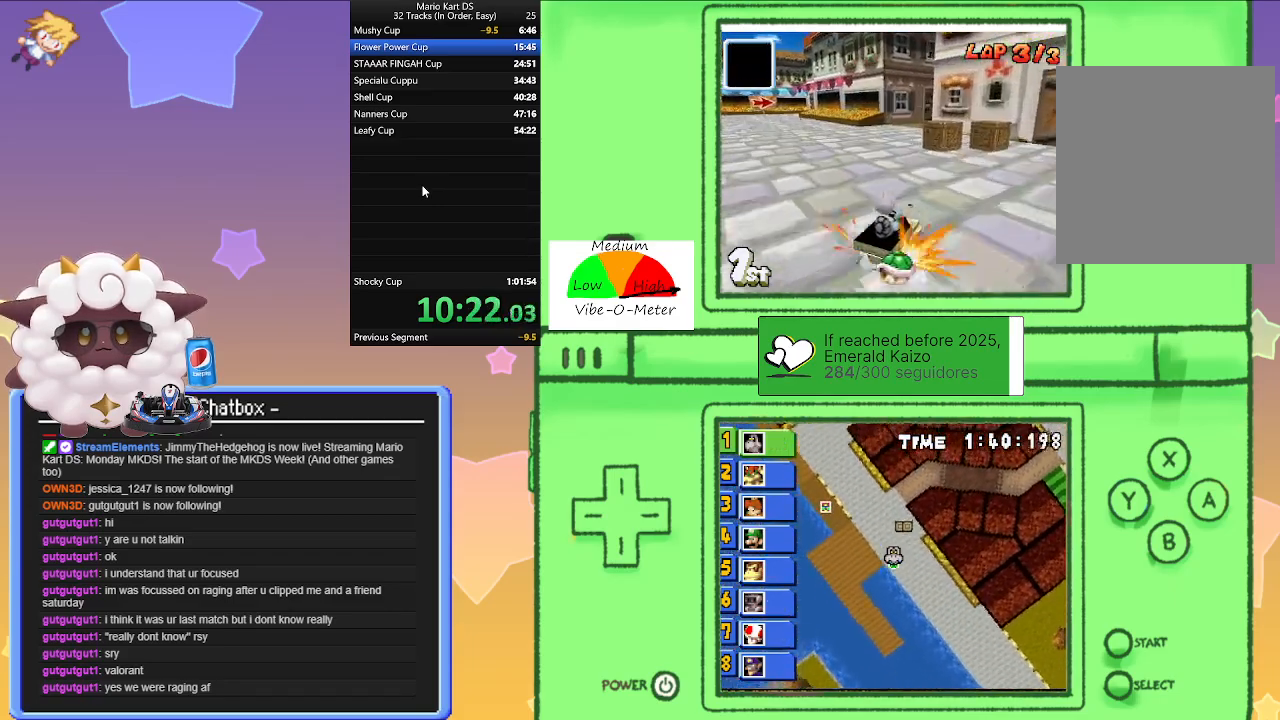
{"buttons": ["A", "L1"], "left_stick": "center", "events": [[350, "left_stick", "center"]]}
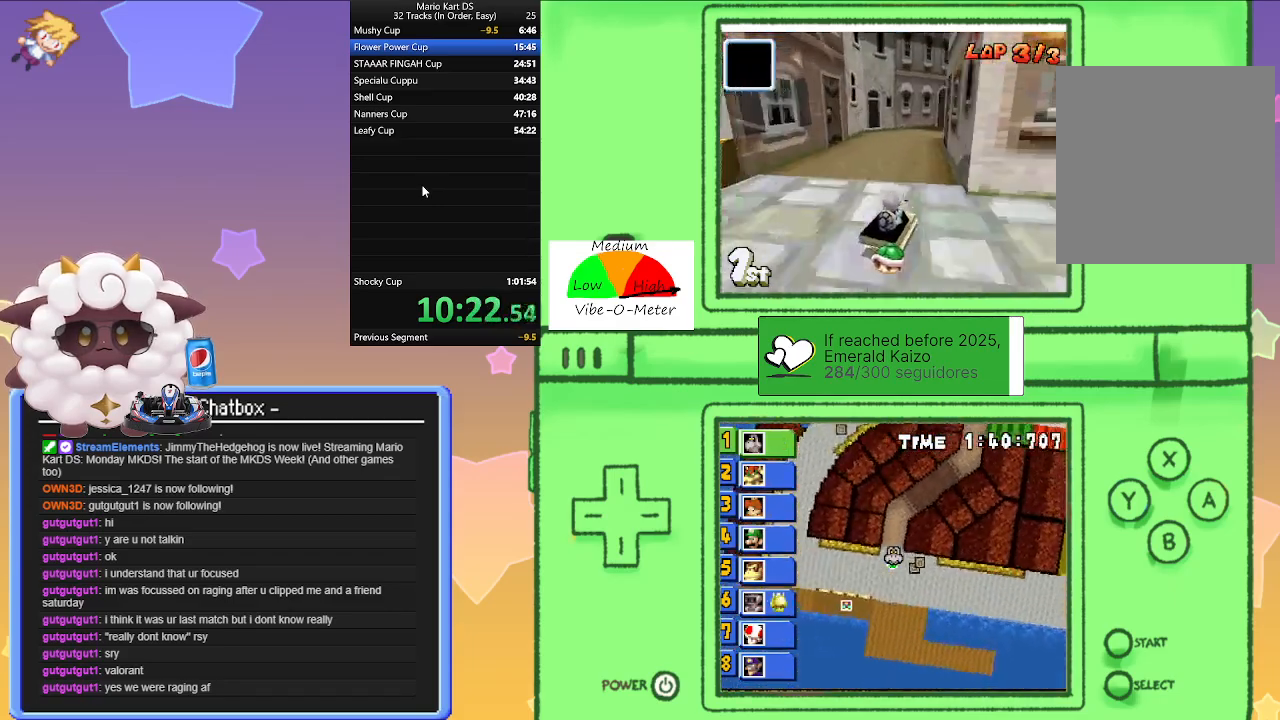
{"buttons": ["A", "L1", "R1"], "left_stick": "right", "events": [[150, "left_stick", "right"], [350, "left_stick", "center"], [433, "left_stick", "right"], [483, "R1", "down"]]}
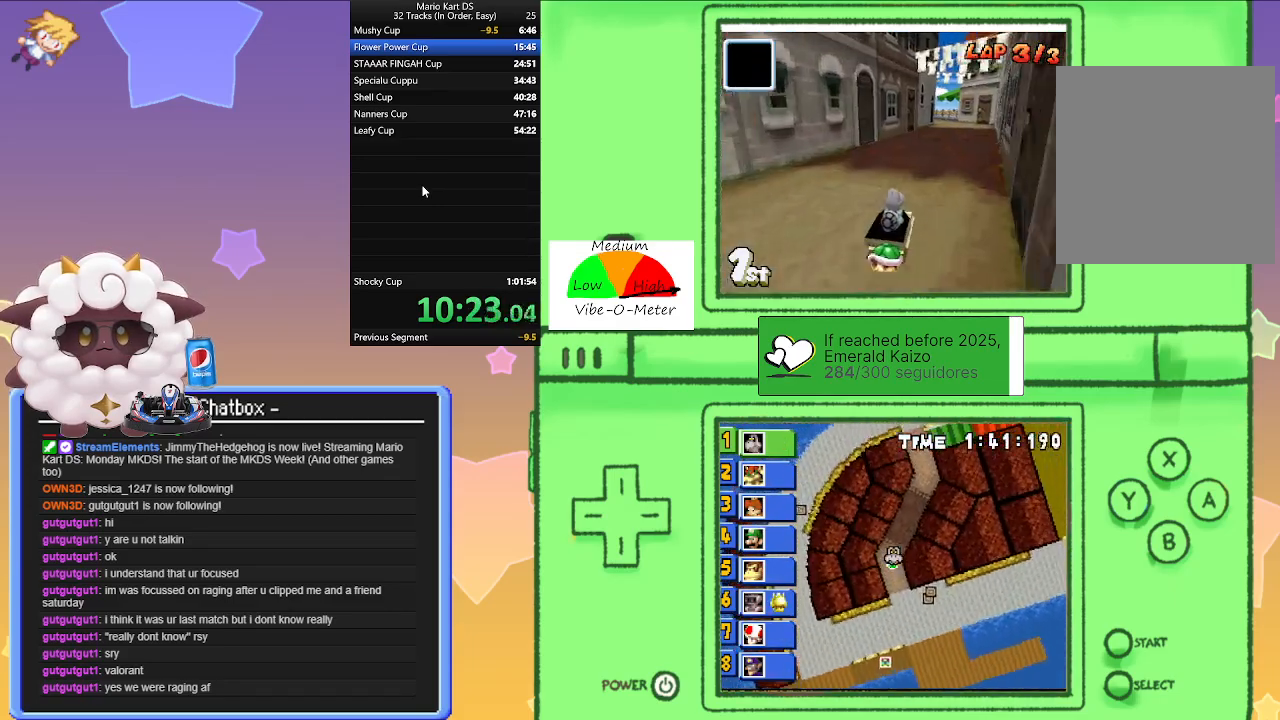
{"buttons": ["A", "L1", "R1"], "left_stick": "center", "events": [[50, "left_stick", "center"], [167, "R1", "up"], [333, "left_stick", "left"], [367, "R1", "down"], [450, "left_stick", "center"]]}
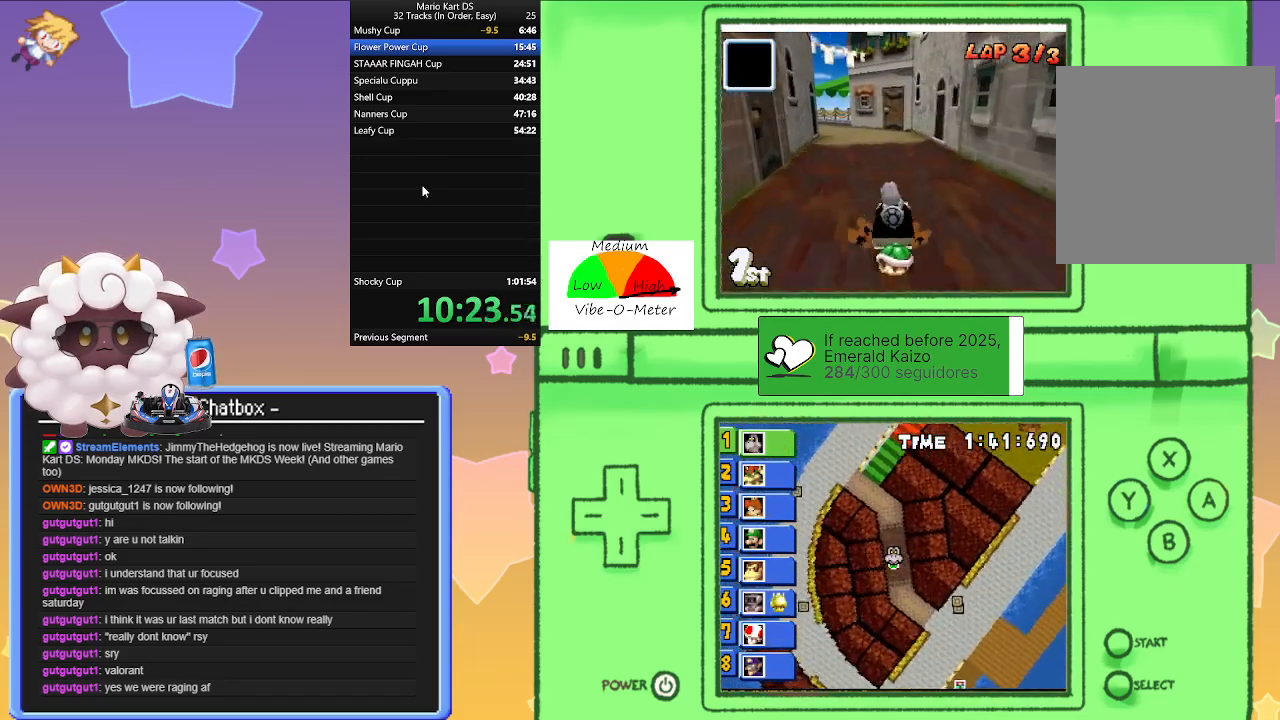
{"buttons": ["A", "L1"], "left_stick": "right", "events": [[67, "R1", "up"], [400, "left_stick", "right"]]}
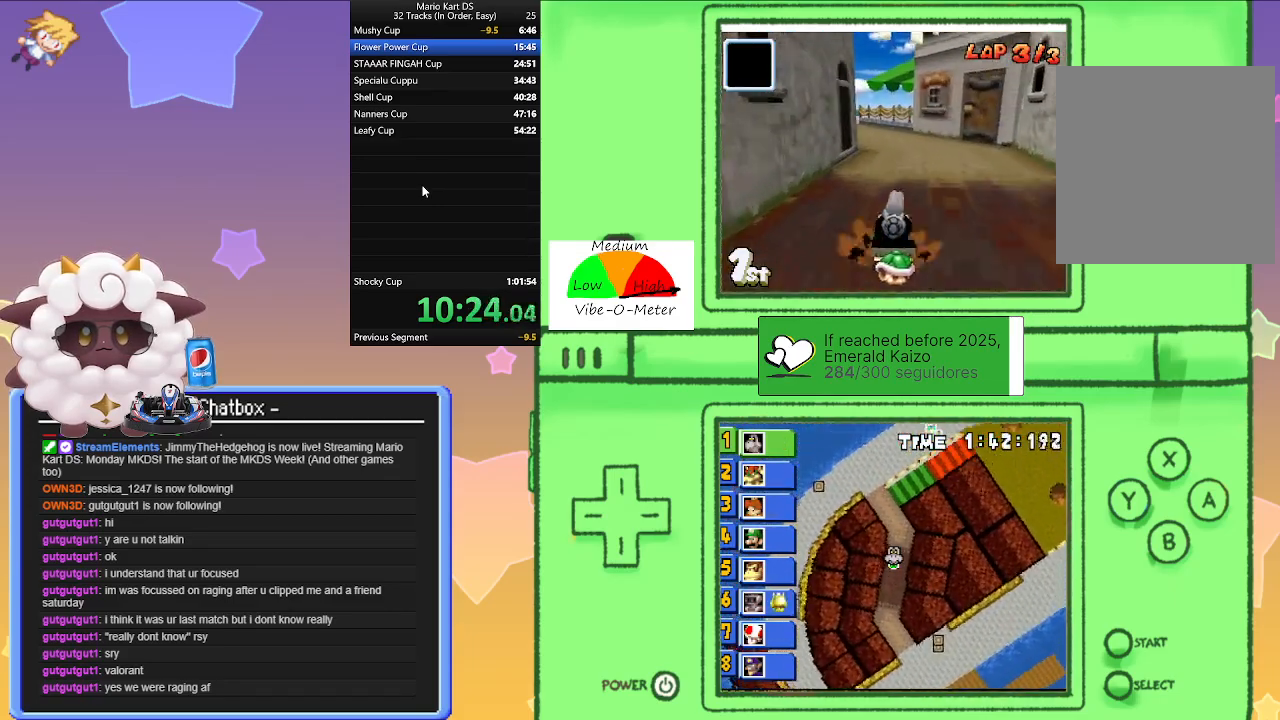
{"buttons": ["A", "L1", "R1"], "left_stick": "right", "events": [[17, "left_stick", "center"], [133, "left_stick", "left"], [400, "left_stick", "center"], [450, "R1", "down"], [450, "left_stick", "right"]]}
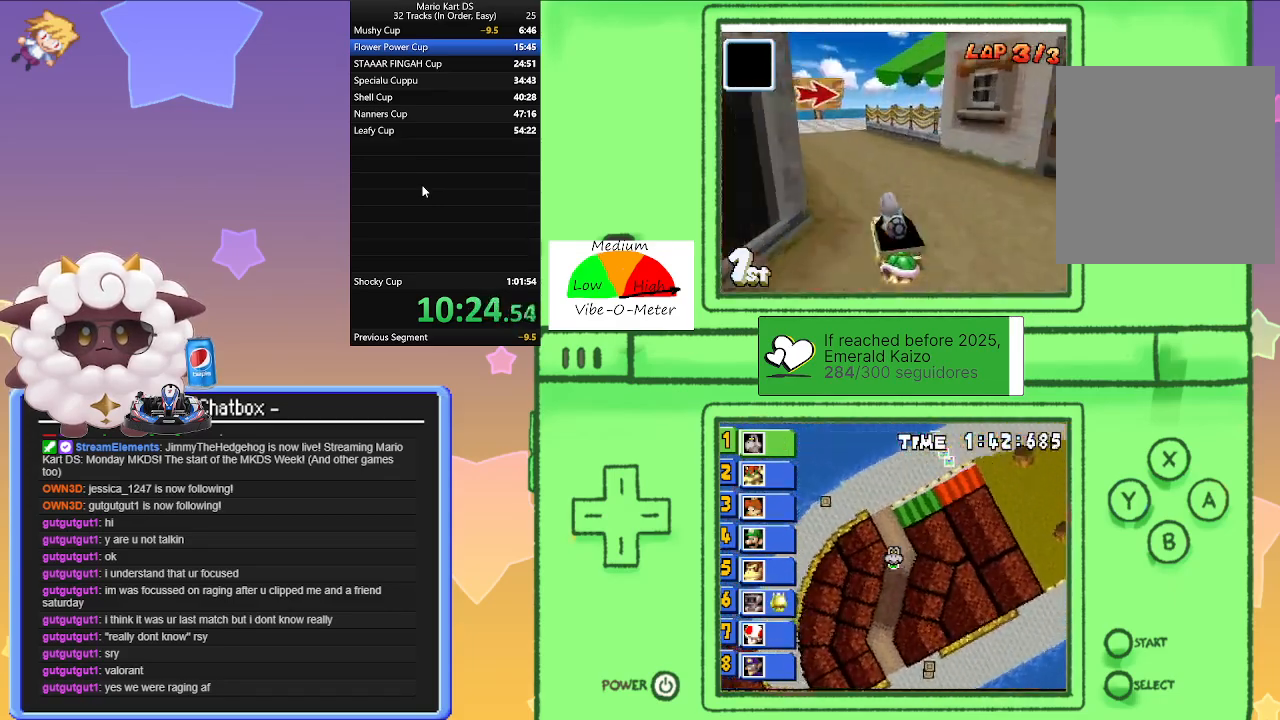
{"buttons": ["A", "L1", "R1"], "left_stick": "right", "events": [[183, "left_stick", "center"], [233, "left_stick", "left"], [417, "left_stick", "right"]]}
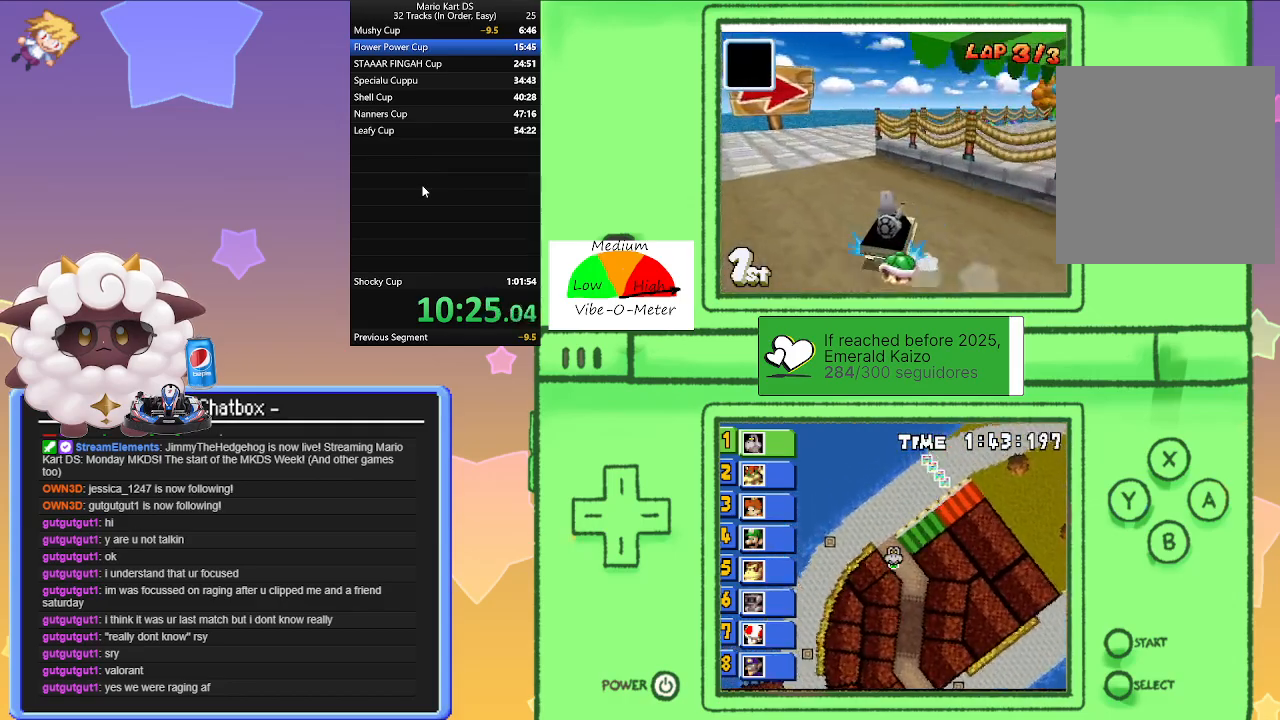
{"buttons": ["A", "L1"], "left_stick": "right", "events": [[117, "left_stick", "left"], [267, "left_stick", "center"], [317, "R1", "up"], [317, "left_stick", "right"]]}
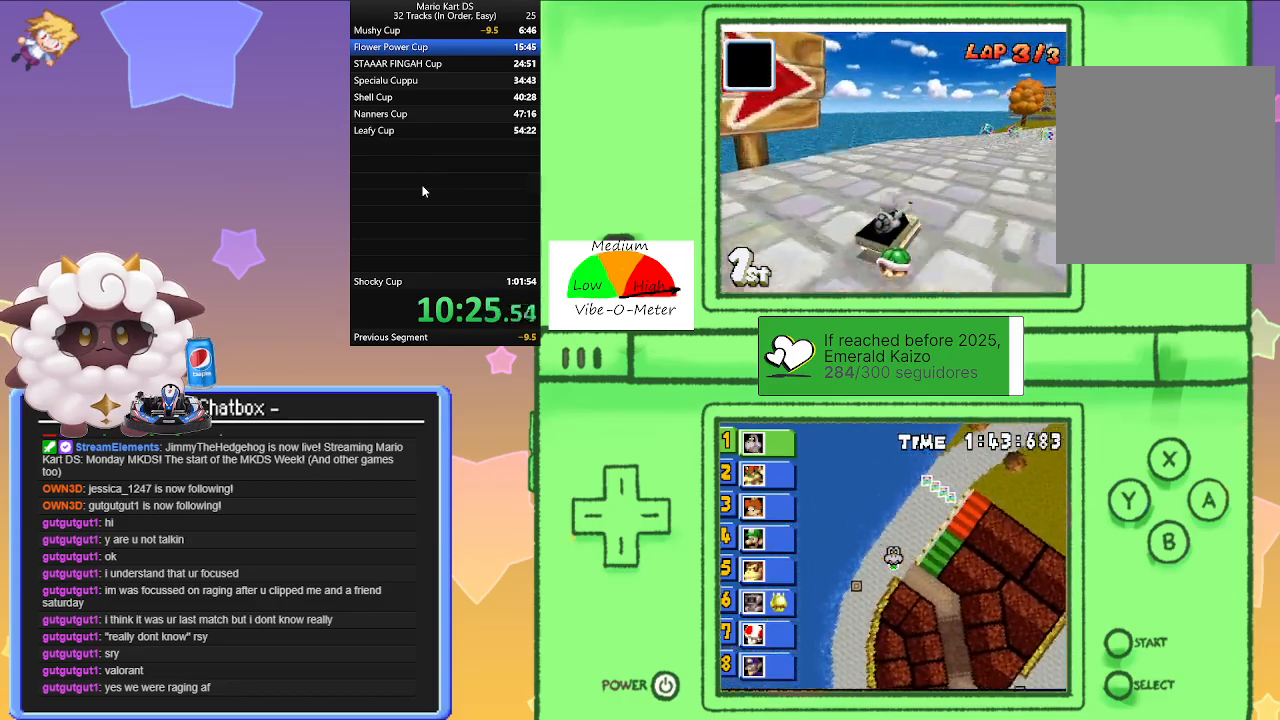
{"buttons": ["A", "L1"], "left_stick": "center", "events": [[483, "left_stick", "center"]]}
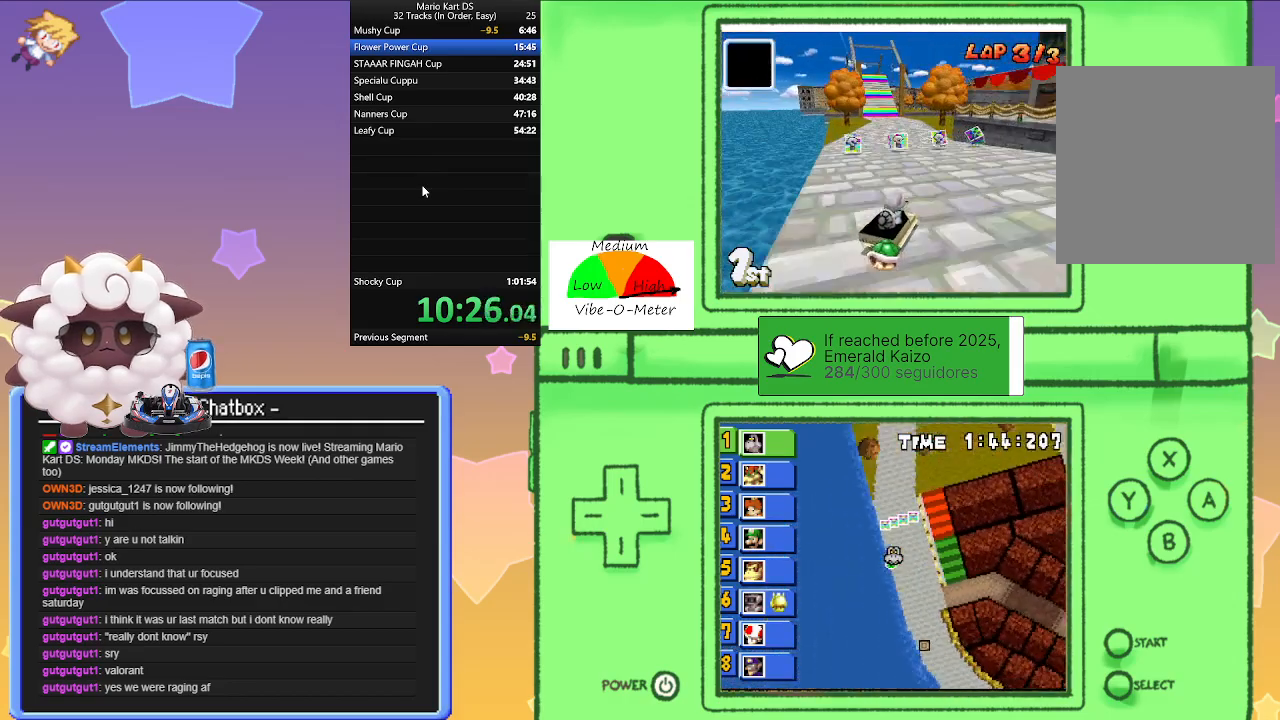
{"buttons": ["A", "L1"], "left_stick": "left", "events": [[17, "left_stick", "left"], [350, "left_stick", "center"], [433, "left_stick", "left"]]}
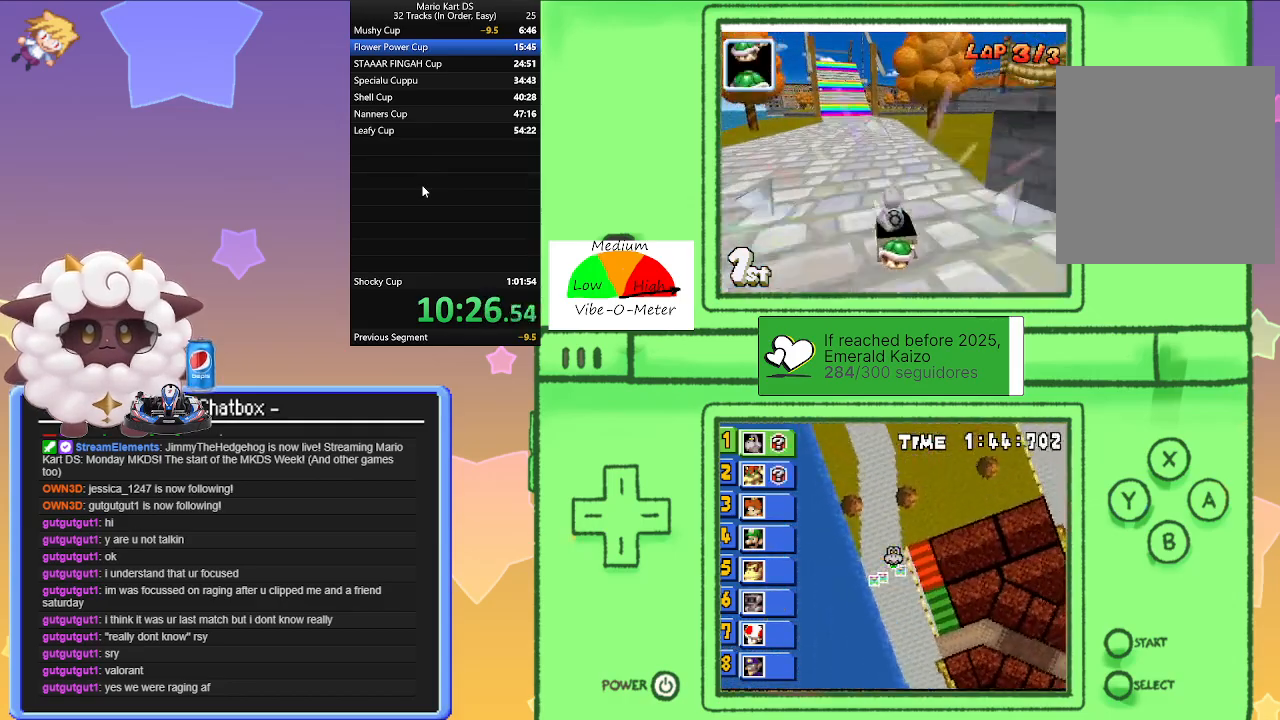
{"buttons": ["A", "L1", "R1"], "left_stick": "left", "events": [[17, "left_stick", "center"], [300, "R1", "down"], [317, "left_stick", "left"]]}
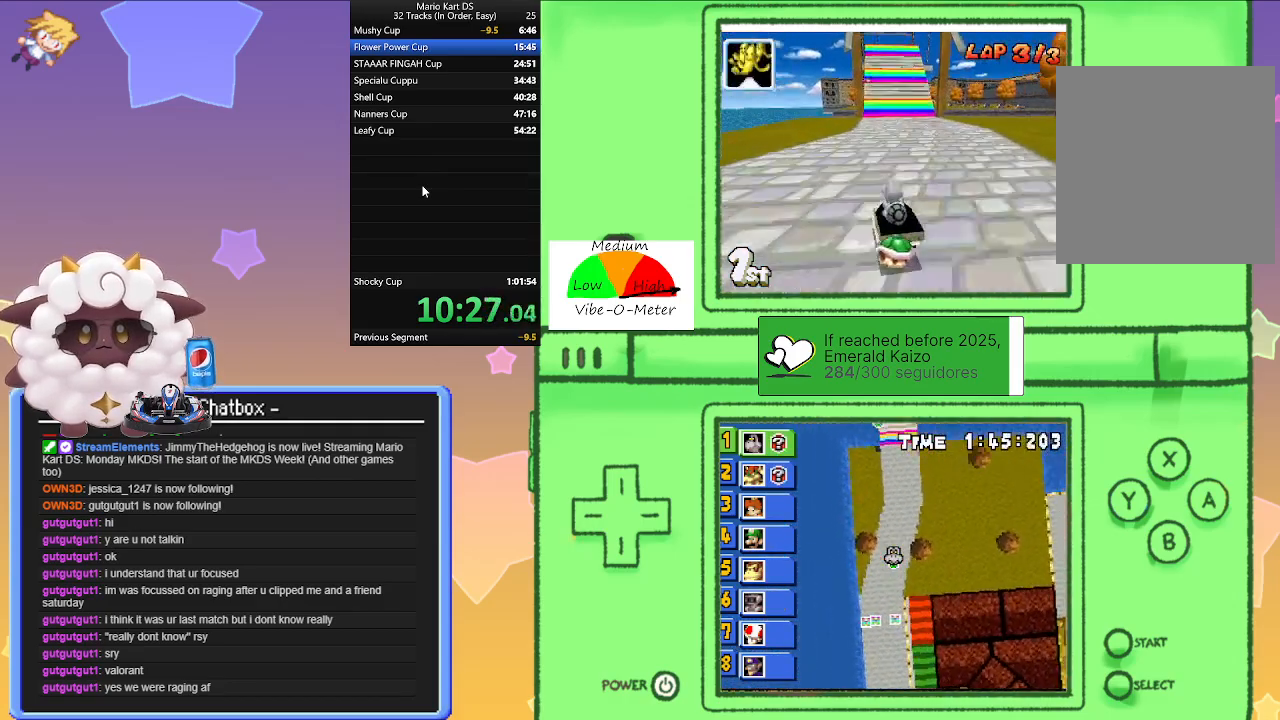
{"buttons": ["A", "L1", "R1"], "left_stick": "right", "events": [[67, "left_stick", "right"], [267, "left_stick", "left"], [450, "left_stick", "right"]]}
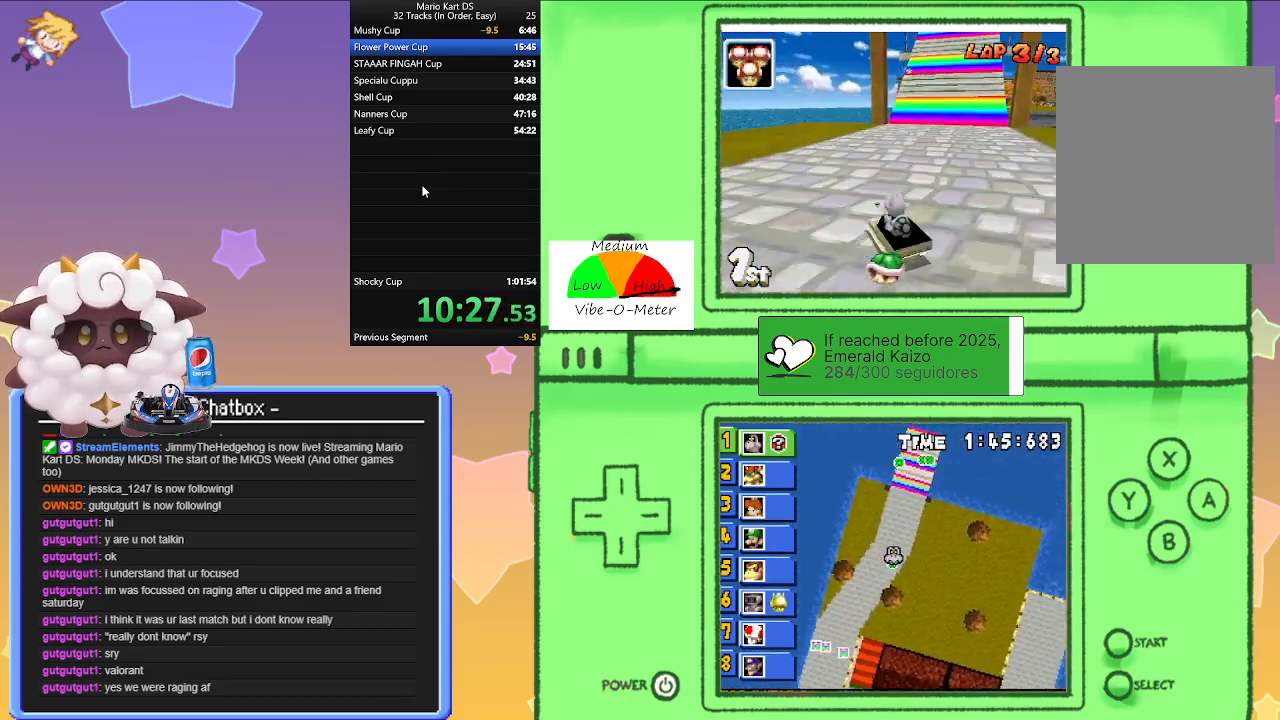
{"buttons": ["A", "L1"], "left_stick": "right", "events": [[150, "left_stick", "left"], [233, "R1", "up"], [283, "left_stick", "right"]]}
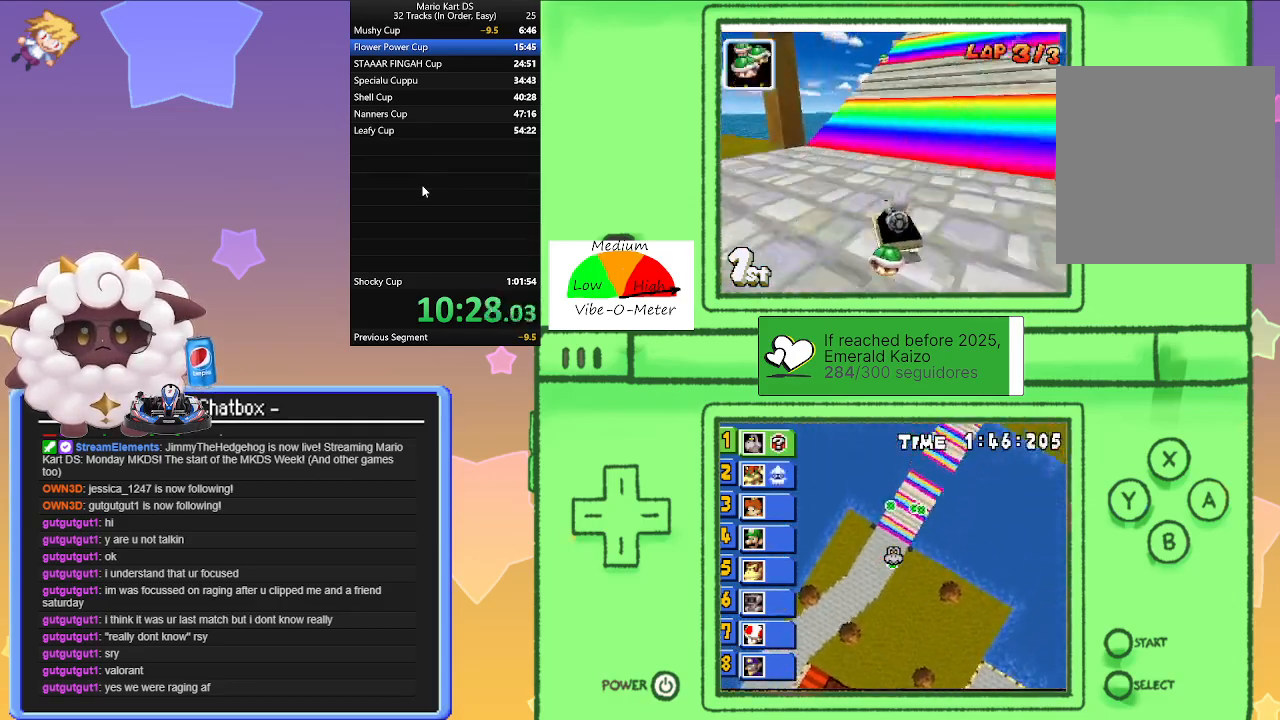
{"buttons": ["A", "L1"], "left_stick": "center", "events": [[317, "left_stick", "center"]]}
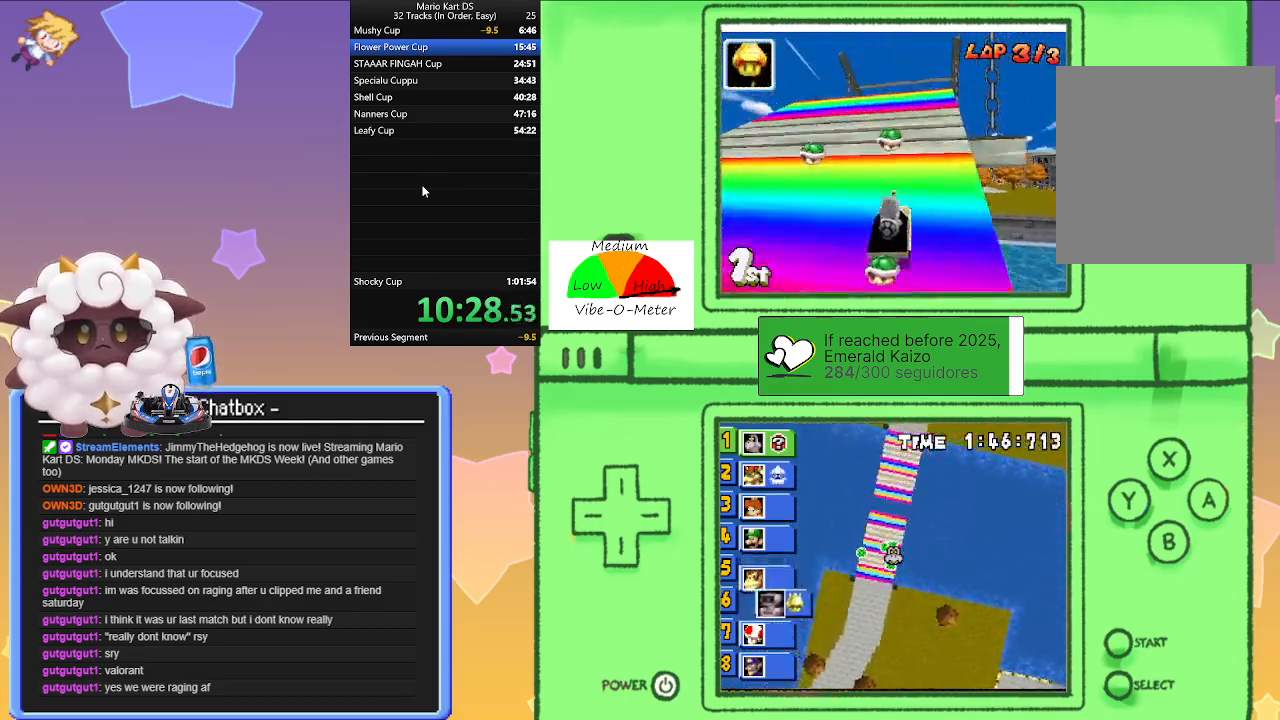
{"buttons": ["A", "L1"], "left_stick": "center", "events": []}
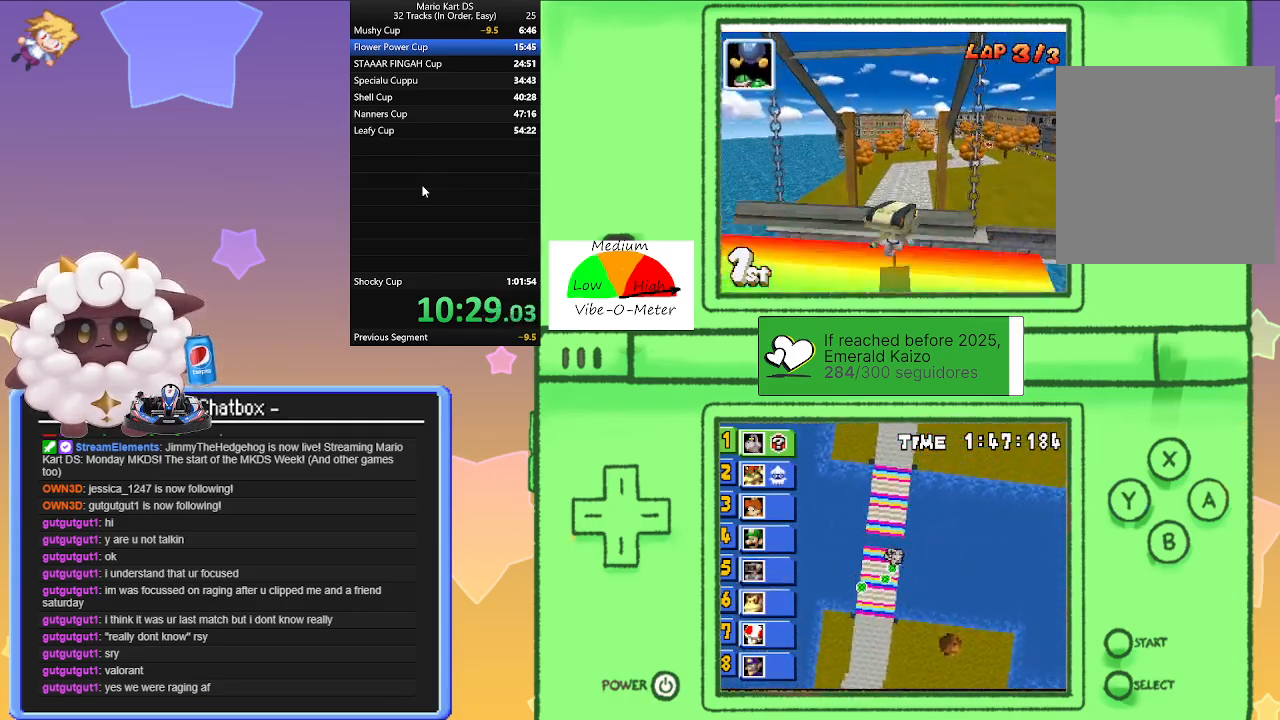
{"buttons": ["A", "L1"], "left_stick": "center", "events": []}
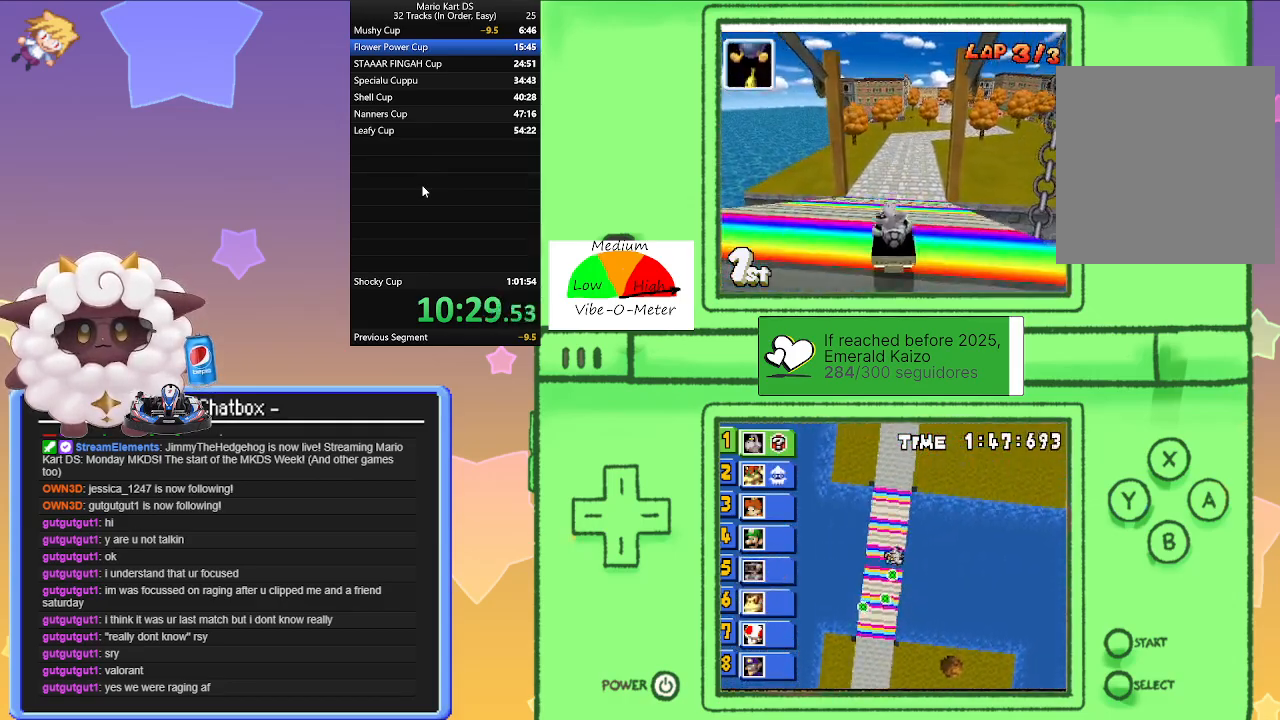
{"buttons": ["A"], "left_stick": "center", "events": [[317, "left_stick", "right"], [400, "L1", "up"], [433, "left_stick", "center"]]}
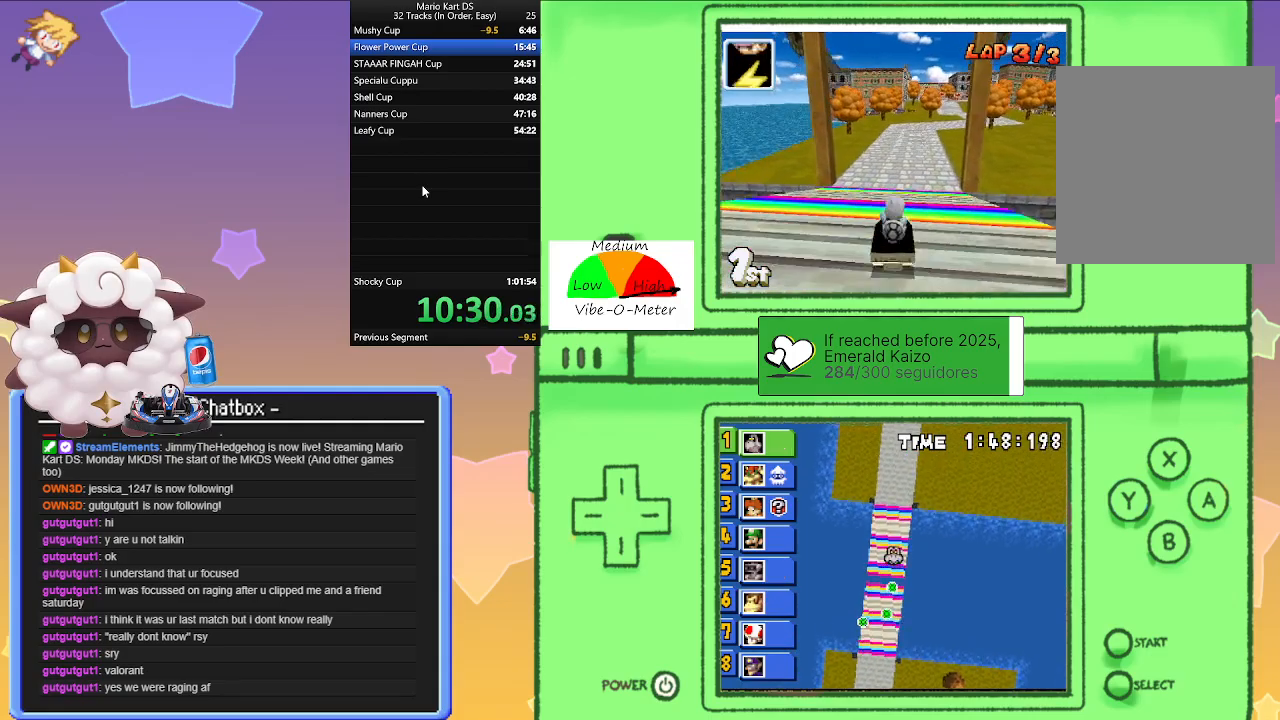
{"buttons": ["A"], "left_stick": "center", "events": [[350, "left_stick", "right"], [500, "left_stick", "center"]]}
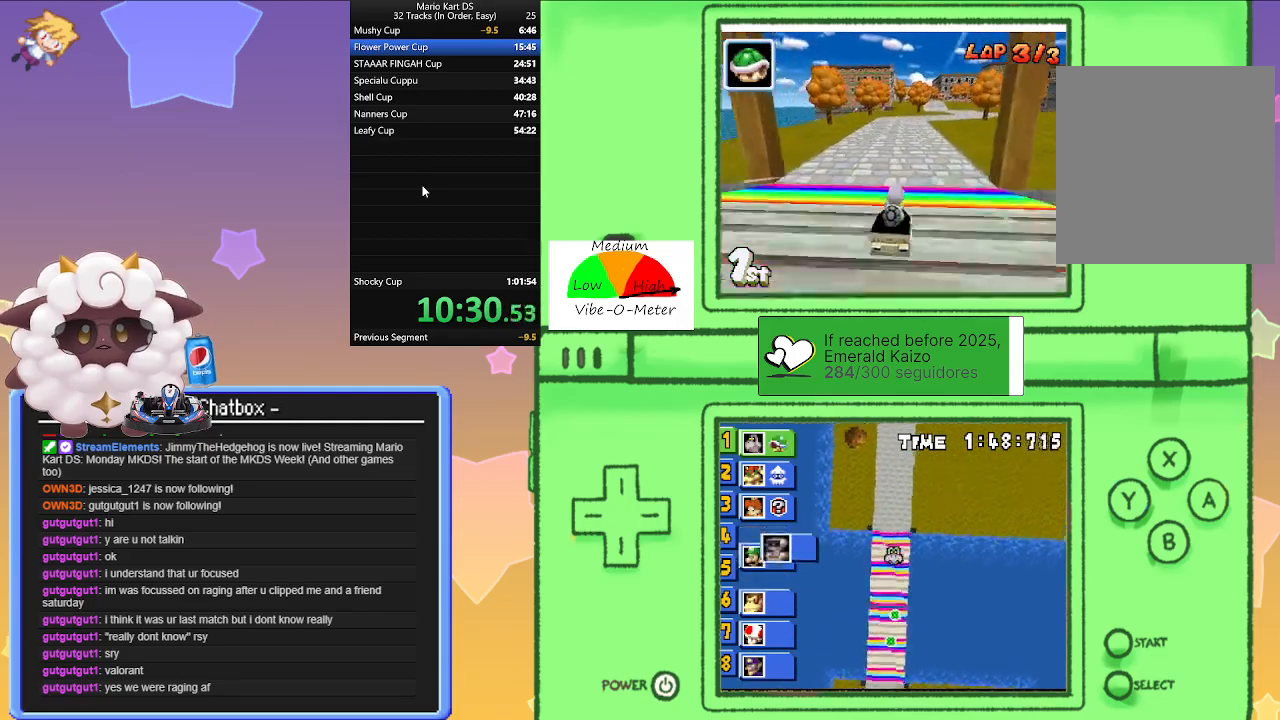
{"buttons": ["A"], "left_stick": "center", "events": []}
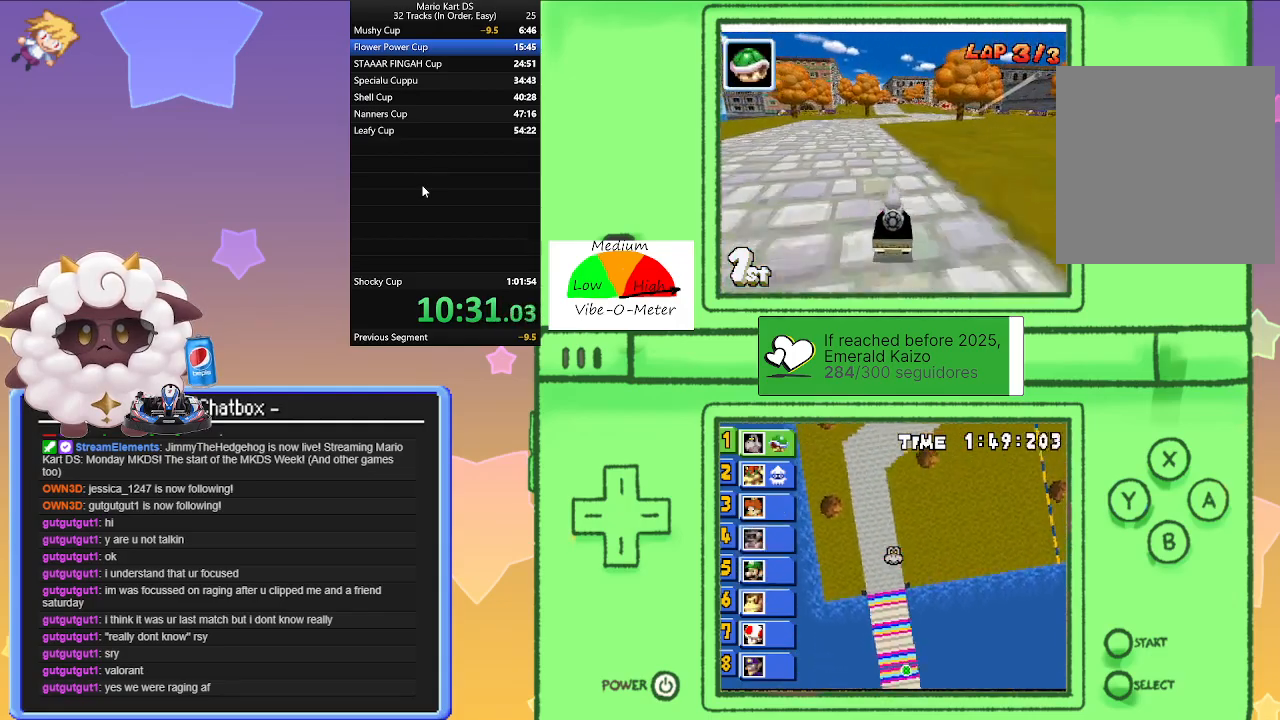
{"buttons": ["A", "R1"], "left_stick": "right", "events": [[133, "R1", "down"], [167, "left_stick", "left"], [350, "left_stick", "center"], [400, "left_stick", "right"]]}
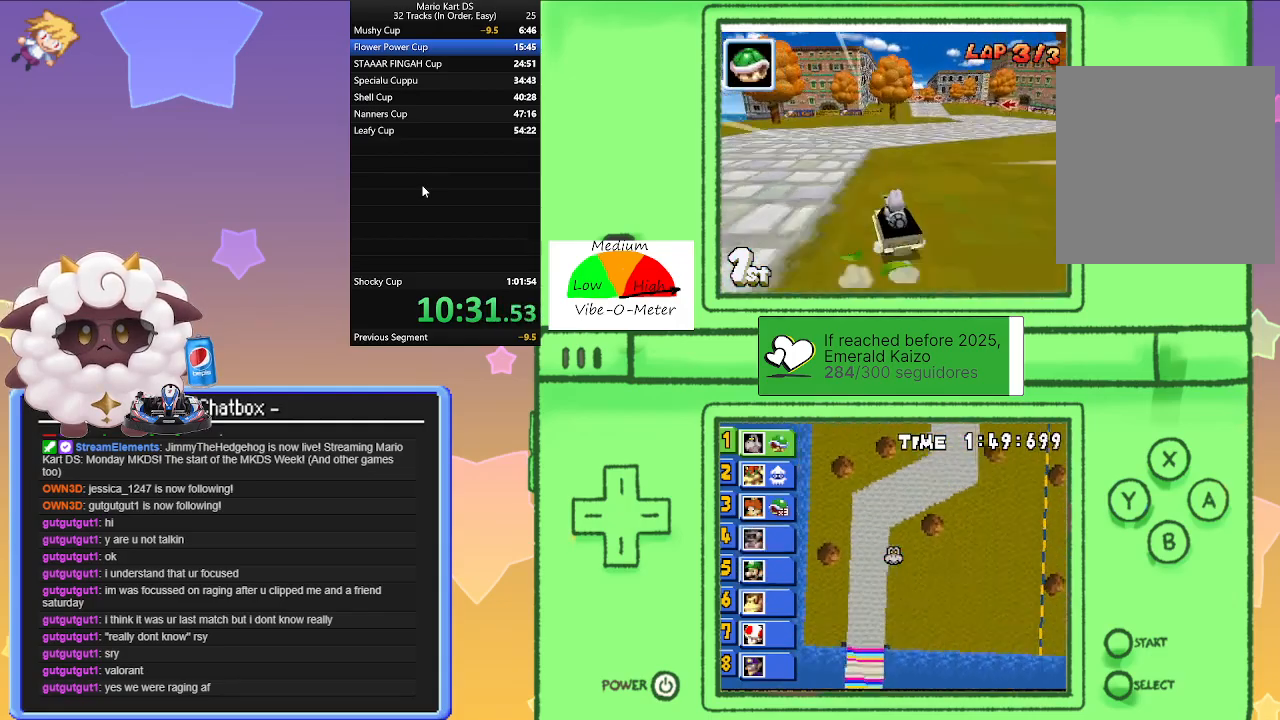
{"buttons": ["A", "R1"], "left_stick": "right", "events": [[167, "left_stick", "left"], [300, "left_stick", "center"], [350, "left_stick", "right"]]}
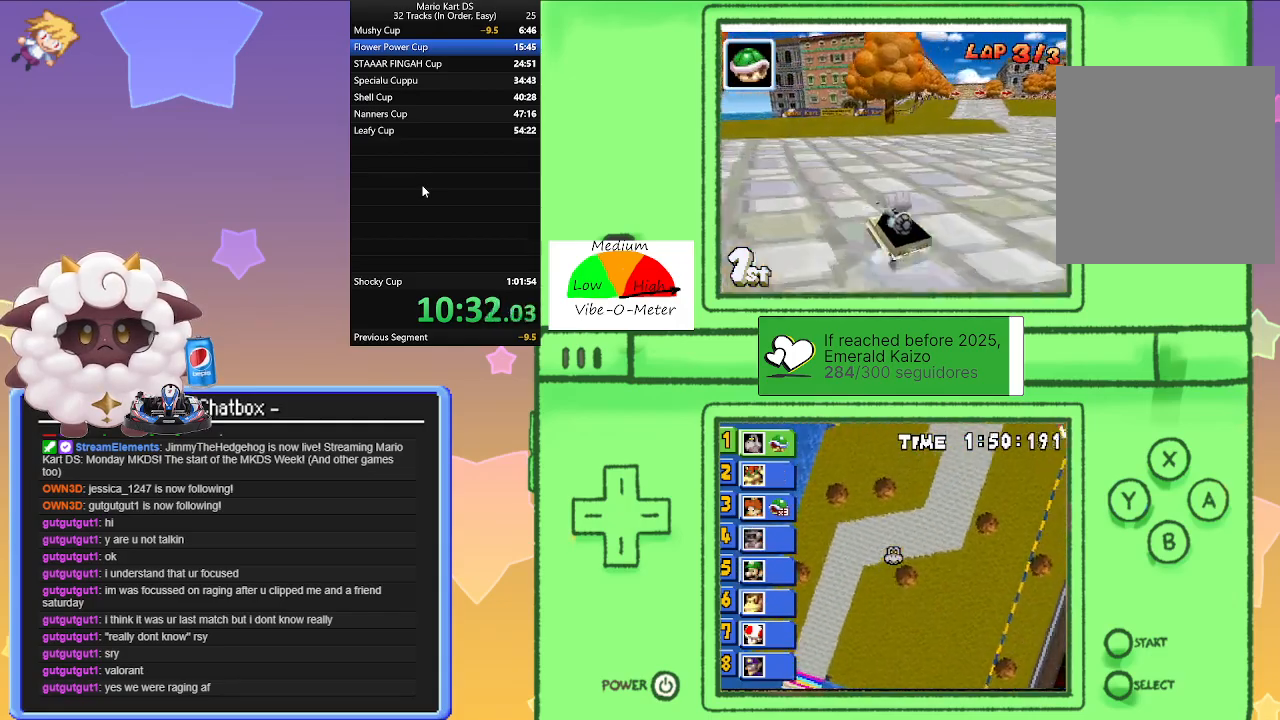
{"buttons": ["A"], "left_stick": "right", "events": [[50, "left_stick", "left"], [133, "R1", "up"], [150, "left_stick", "right"]]}
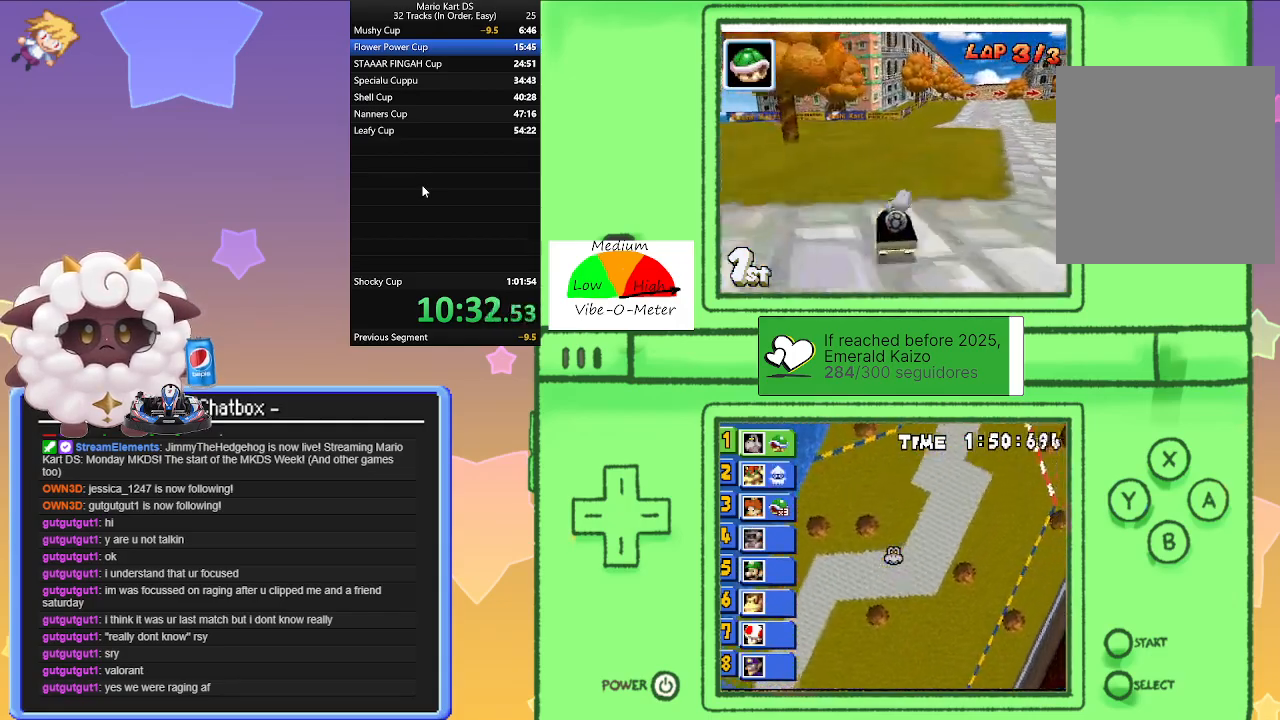
{"buttons": ["A", "R1"], "left_stick": "left", "events": [[17, "R1", "down"], [417, "left_stick", "left"]]}
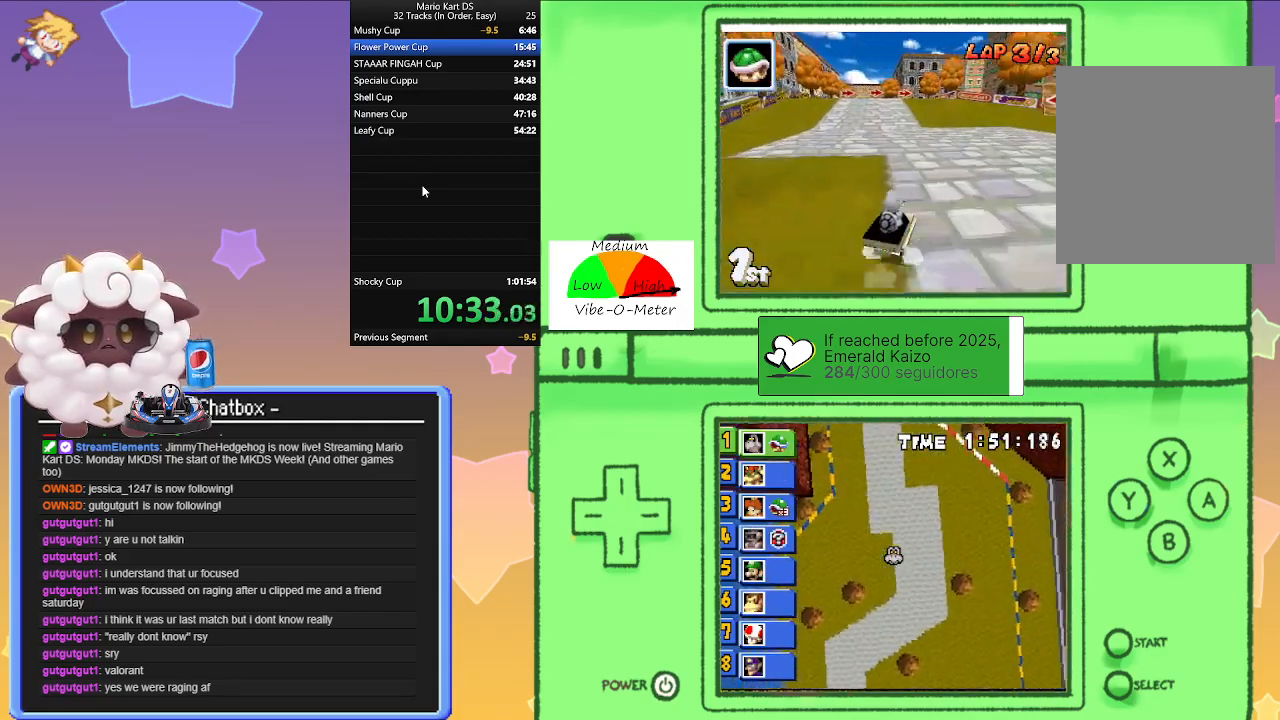
{"buttons": ["A", "R1"], "left_stick": "center", "events": [[117, "left_stick", "right"], [300, "left_stick", "left"], [500, "left_stick", "center"]]}
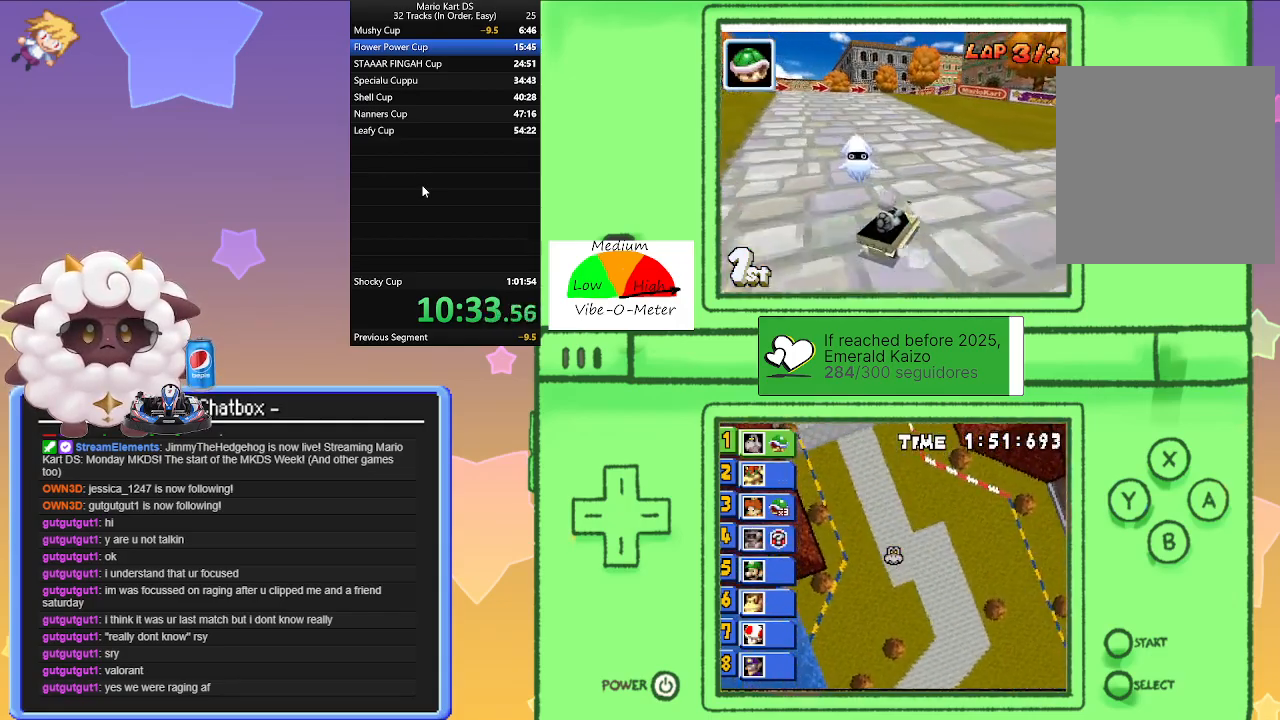
{"buttons": ["A", "L1", "R1"], "left_stick": "right", "events": [[17, "left_stick", "right"], [117, "R1", "up"], [133, "L1", "down"], [133, "left_stick", "left"], [400, "left_stick", "right"], [417, "R1", "down"]]}
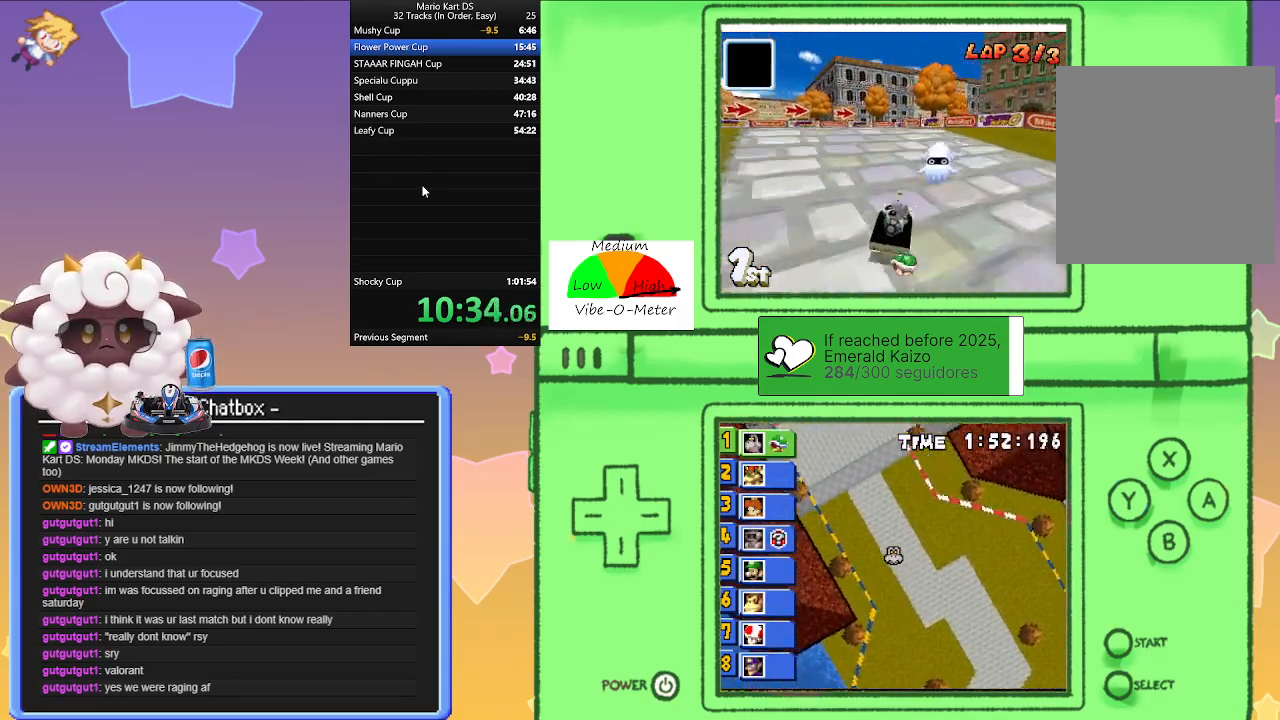
{"buttons": ["A", "L1", "R1"], "left_stick": "left", "events": [[467, "left_stick", "left"]]}
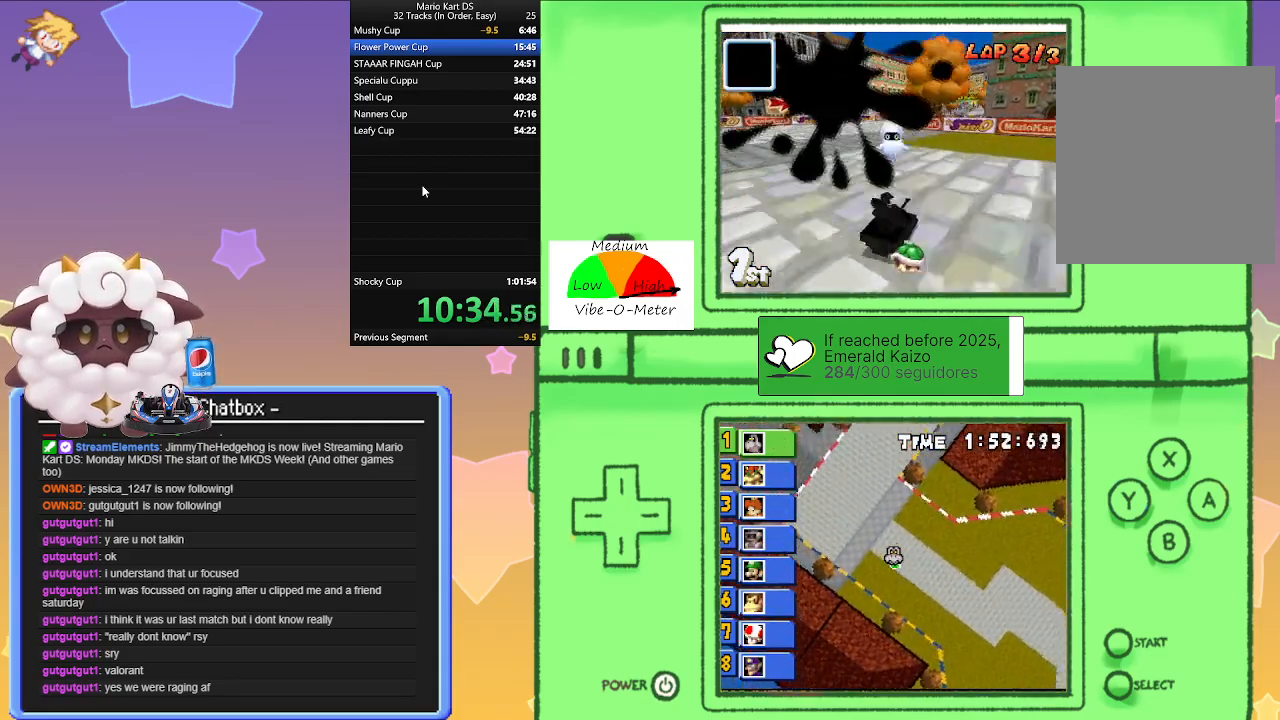
{"buttons": ["A", "L1", "R1"], "left_stick": "left", "events": [[167, "left_stick", "right"], [400, "left_stick", "left"]]}
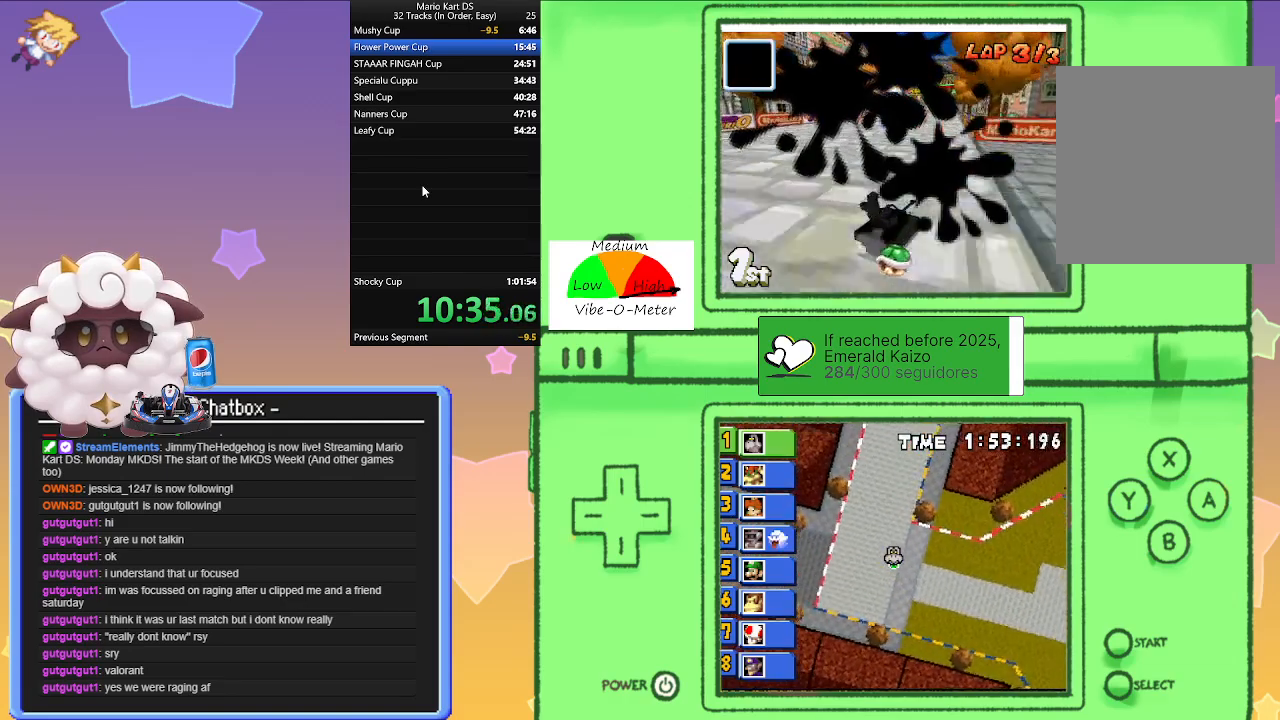
{"buttons": ["A", "L1", "R1"], "left_stick": "left", "events": [[117, "left_stick", "right"], [167, "R1", "up"], [250, "left_stick", "center"], [300, "left_stick", "left"], [333, "R1", "down"]]}